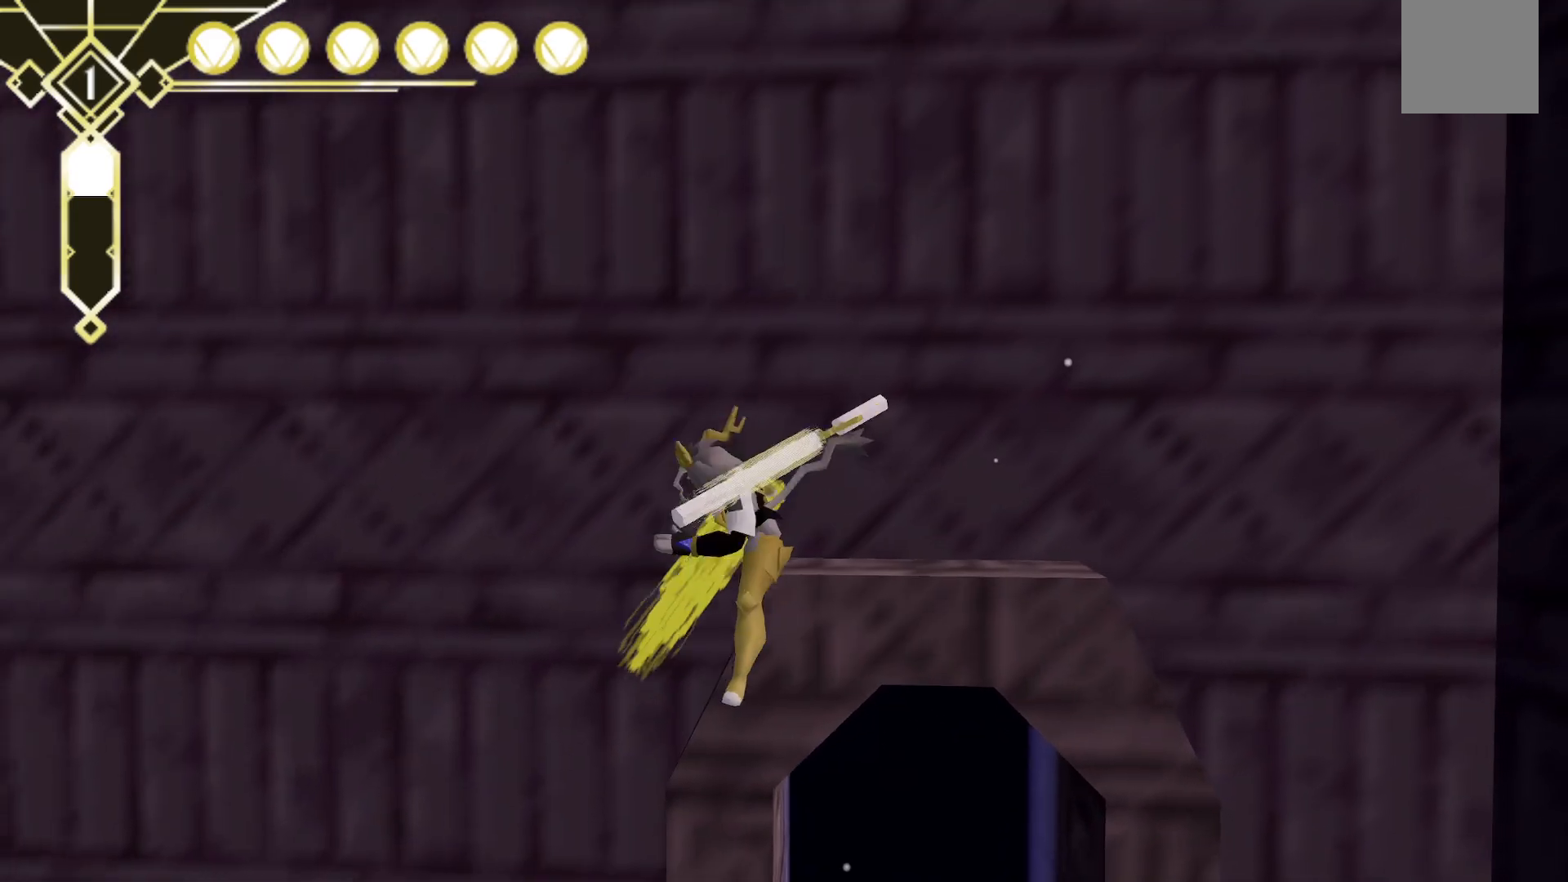
Gameplay with a controller (Xbox layout); each line is a JSON object with the inputs held at the frame after it. "events" lists button and stick changes between this image and that frame as [ms after this image, input, new state], when the widget could be followed in between. Not read: L3 R3 SELECT.
{"buttons": ["A", "L2"], "left_stick": "up", "right_stick": "center", "events": [[300, "L2", "down"]]}
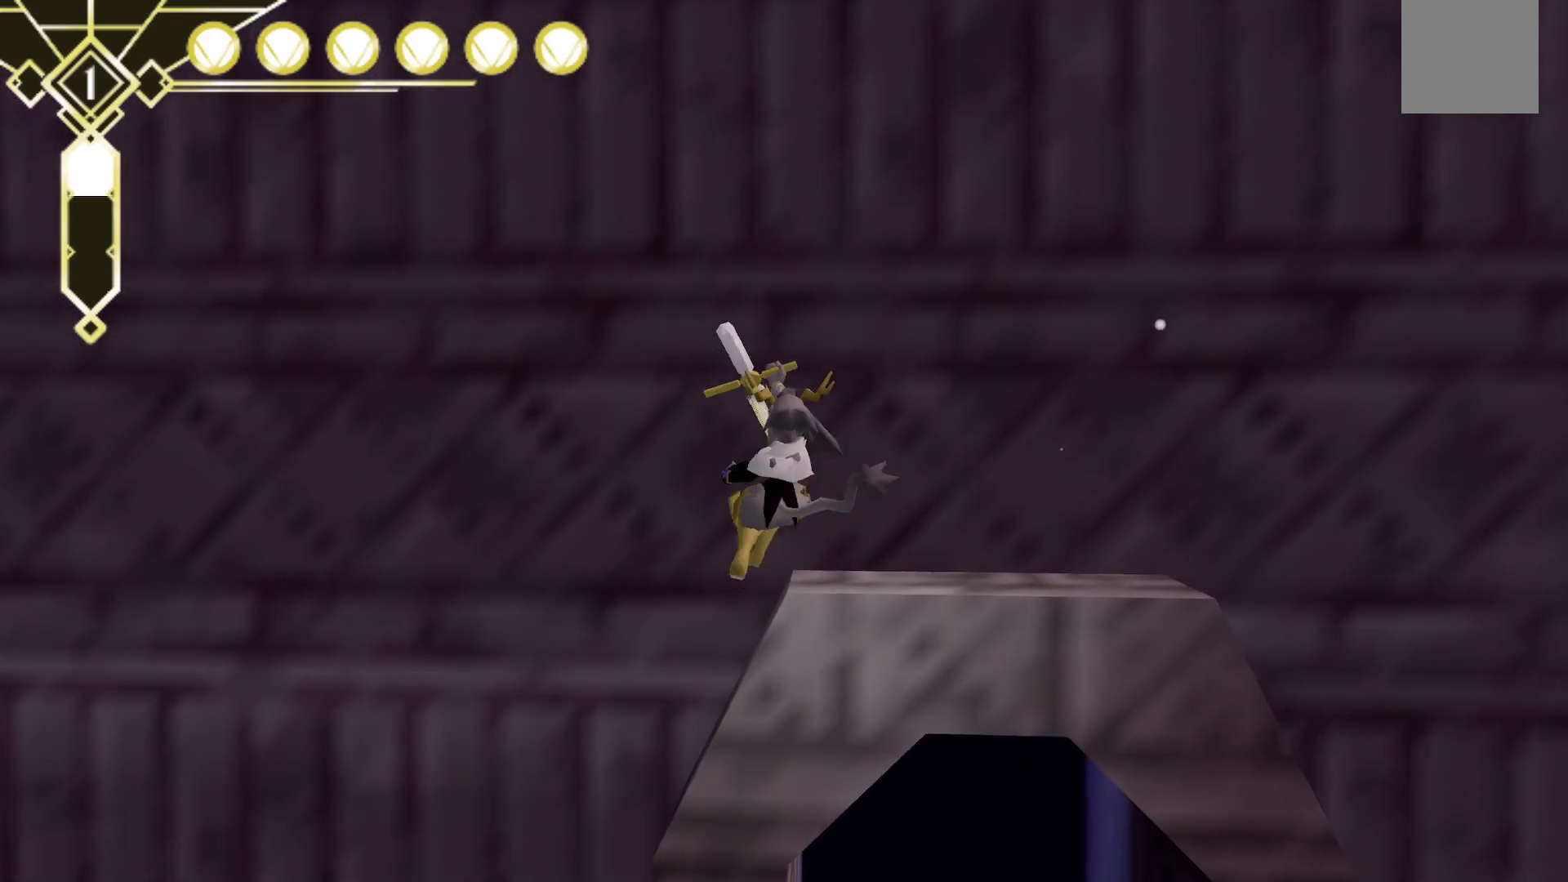
{"buttons": ["A", "L2"], "left_stick": "up", "right_stick": "center", "events": [[67, "A", "up"], [217, "A", "down"]]}
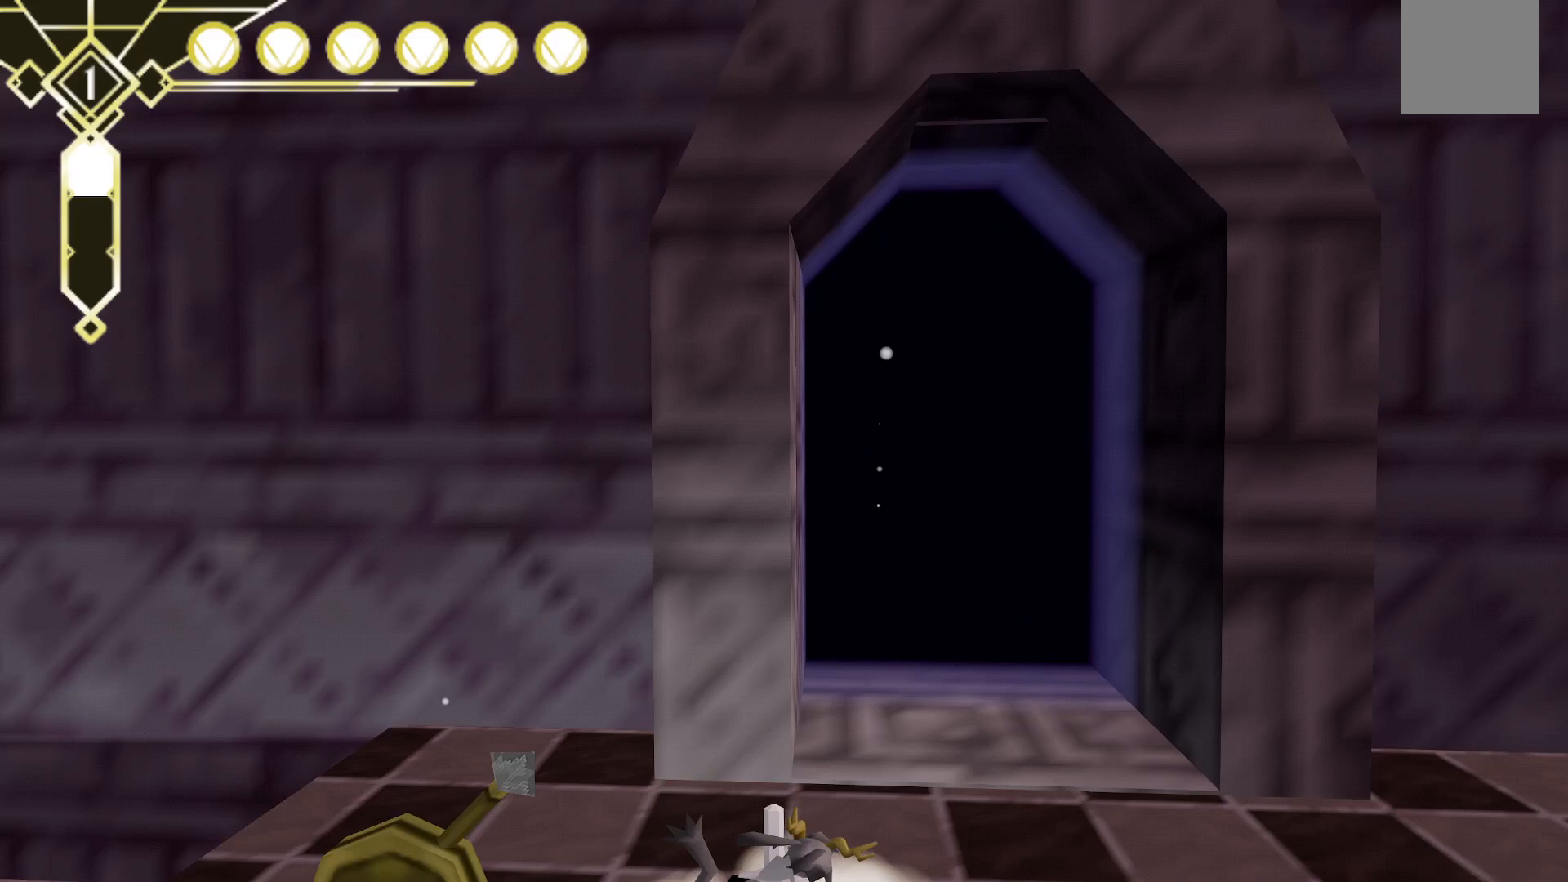
{"buttons": ["A"], "left_stick": "up-left", "right_stick": "center", "events": [[17, "A", "up"], [100, "L2", "up"], [117, "left_stick", "up-left"], [267, "A", "down"]]}
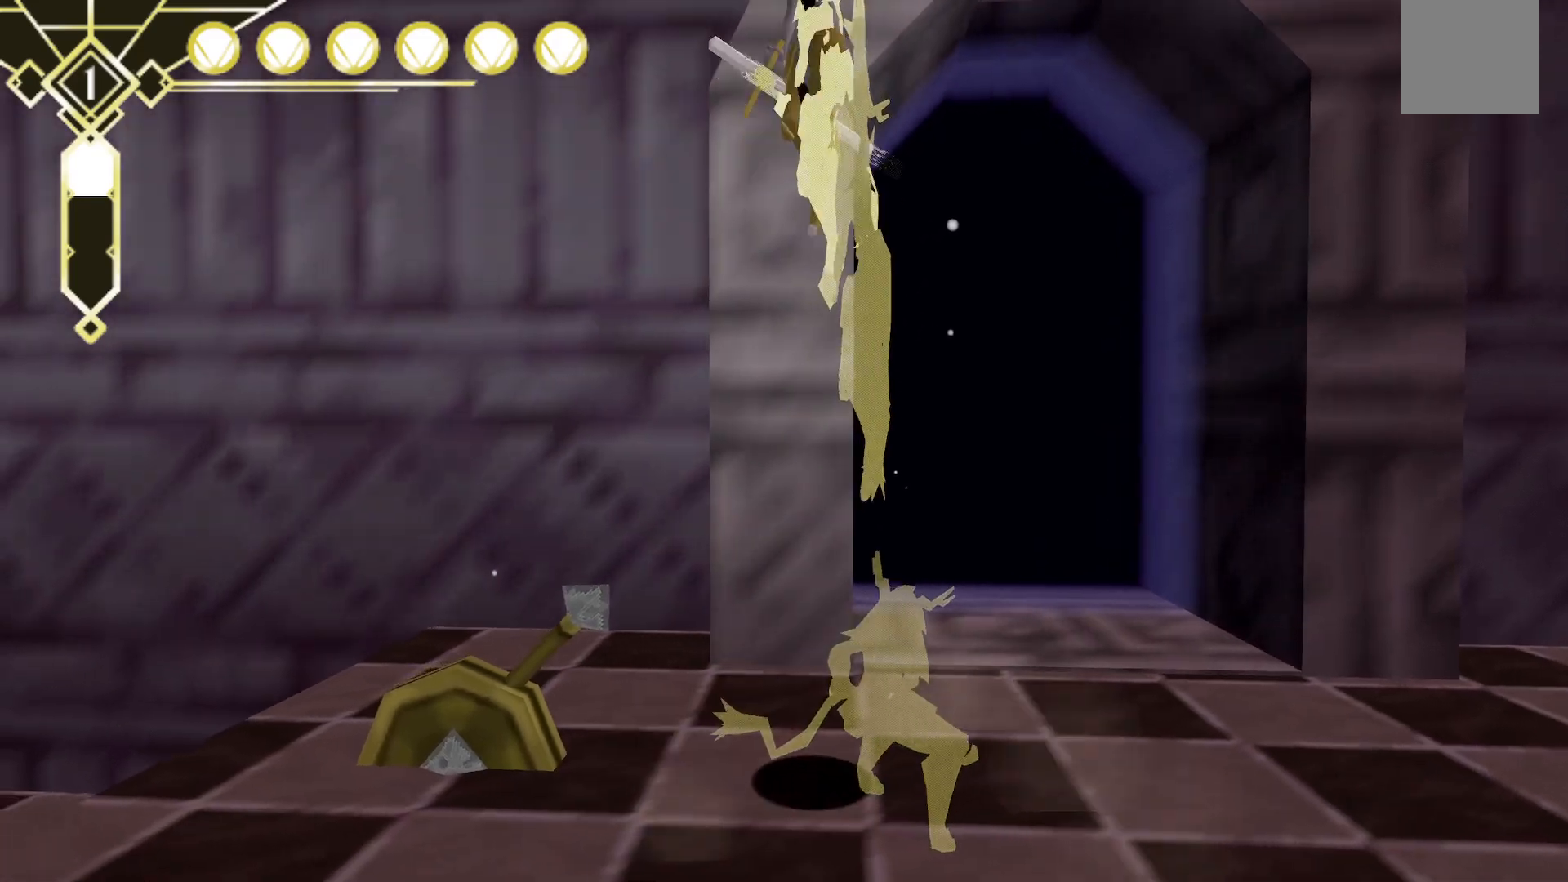
{"buttons": [], "left_stick": "up-left", "right_stick": "center", "events": [[50, "left_stick", "up"], [183, "left_stick", "up-left"], [483, "A", "up"]]}
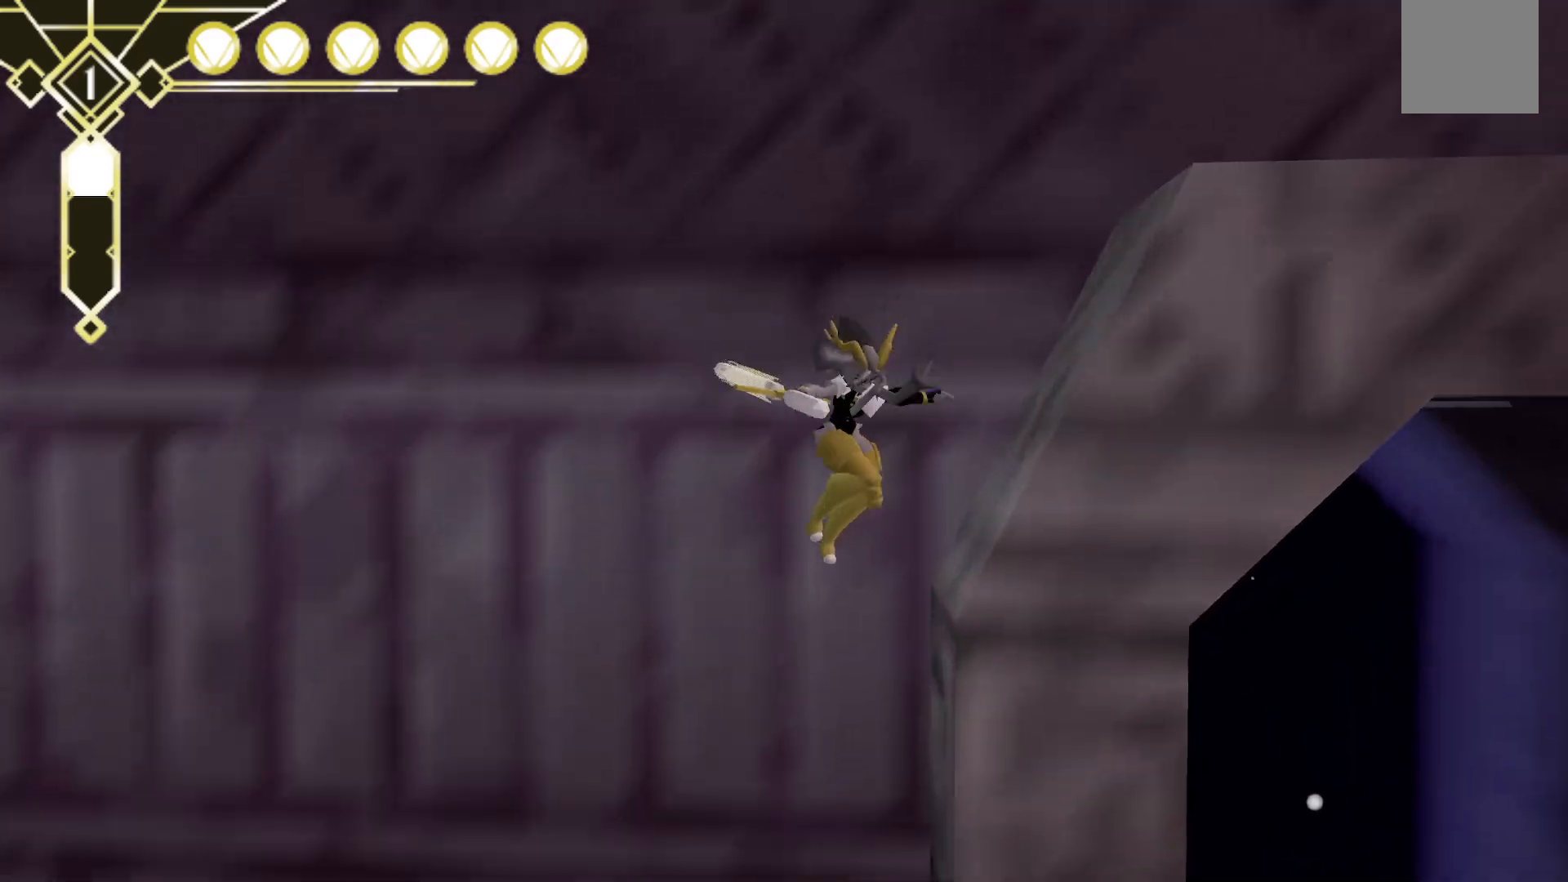
{"buttons": ["A"], "left_stick": "up-right", "right_stick": "center", "events": [[67, "left_stick", "up-right"], [150, "A", "down"]]}
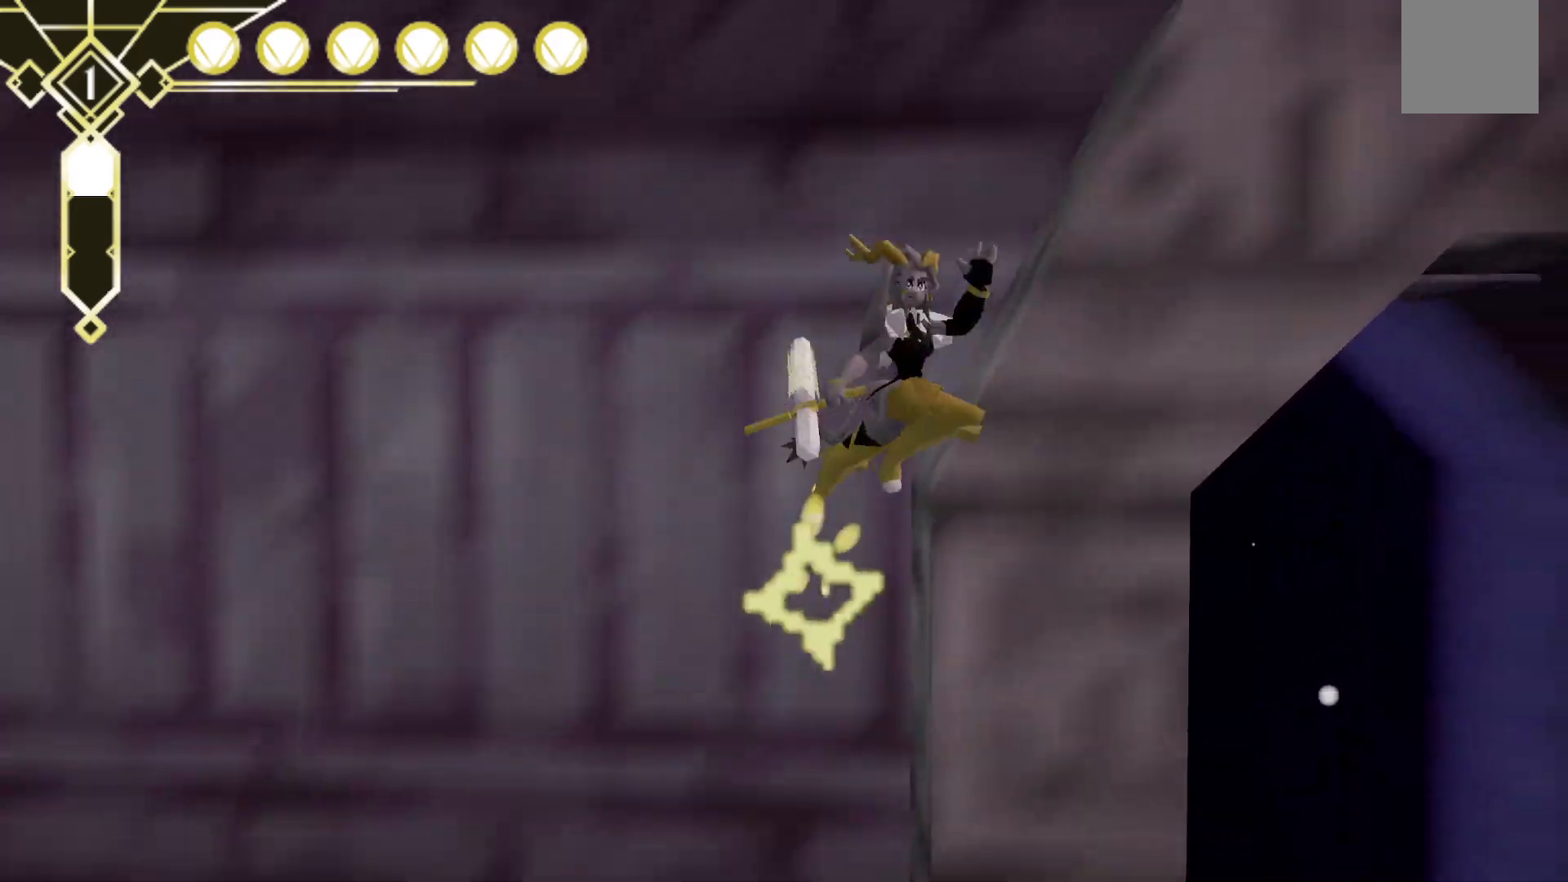
{"buttons": ["A"], "left_stick": "up-right", "right_stick": "center", "events": [[200, "A", "up"], [267, "A", "down"]]}
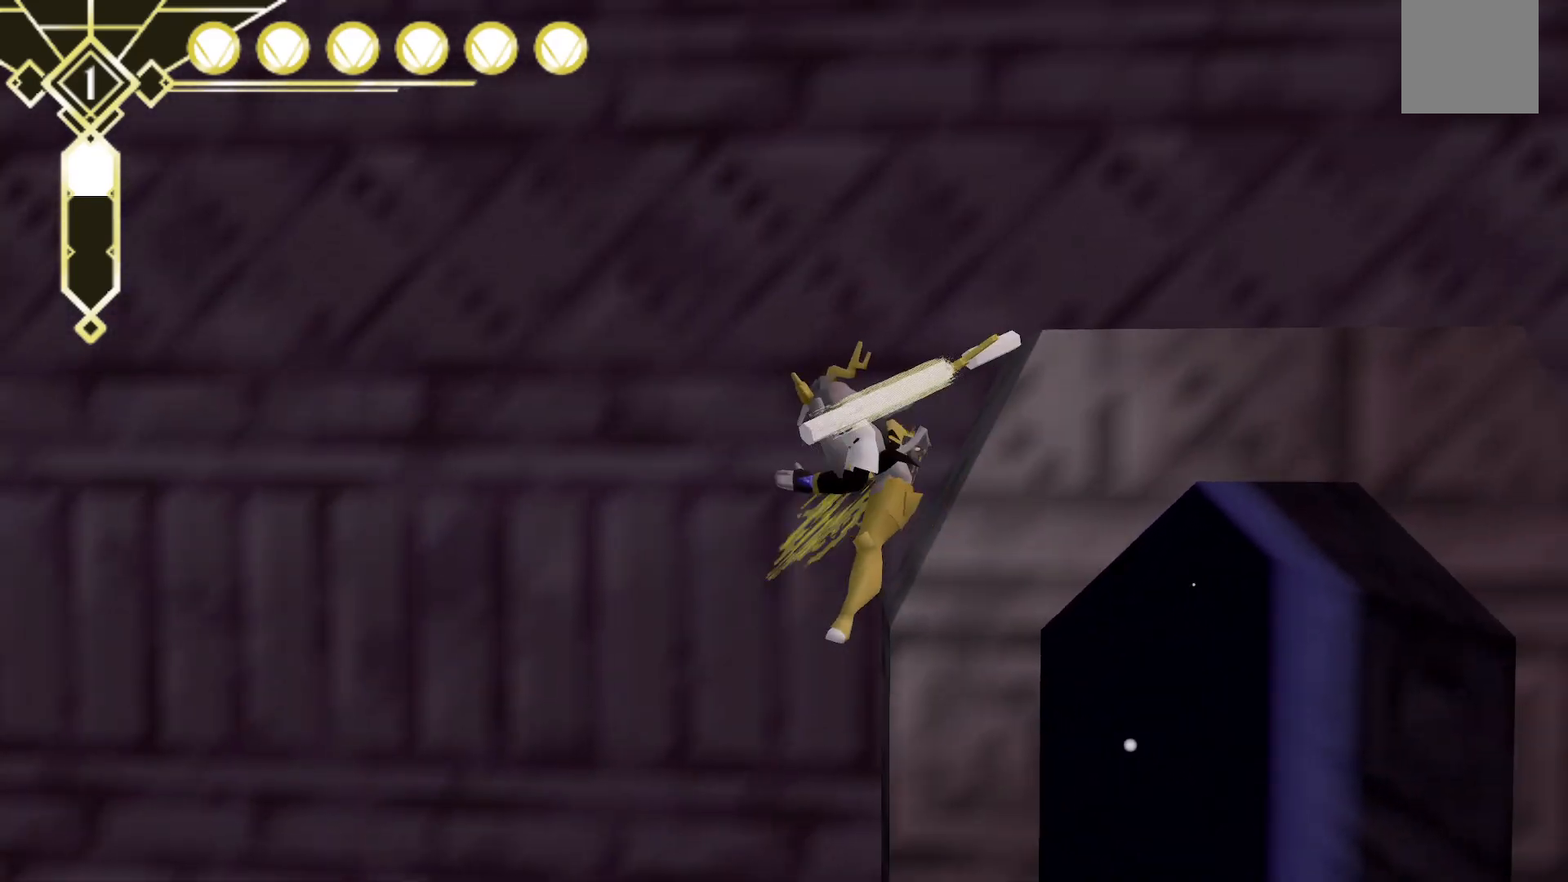
{"buttons": ["A"], "left_stick": "up-right", "right_stick": "center", "events": []}